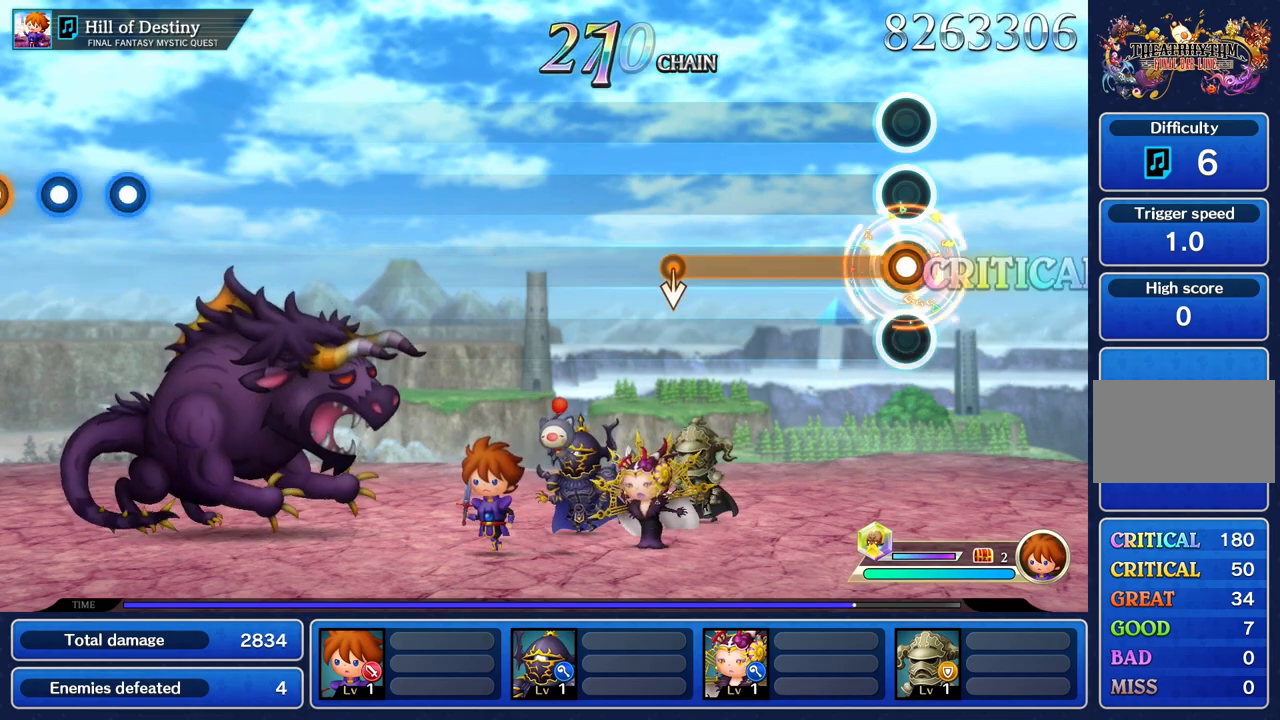
Gameplay with a controller (PlayStation layout); each line is a JSON object with the inputs held at the frame after it. "events" lists button and stick changes between this image and that frame as [ms after this image, input, new state], when the widget could be followed in between. Not read: L3 R3.
{"buttons": ["R1"], "left_stick": "center", "right_stick": "center", "events": []}
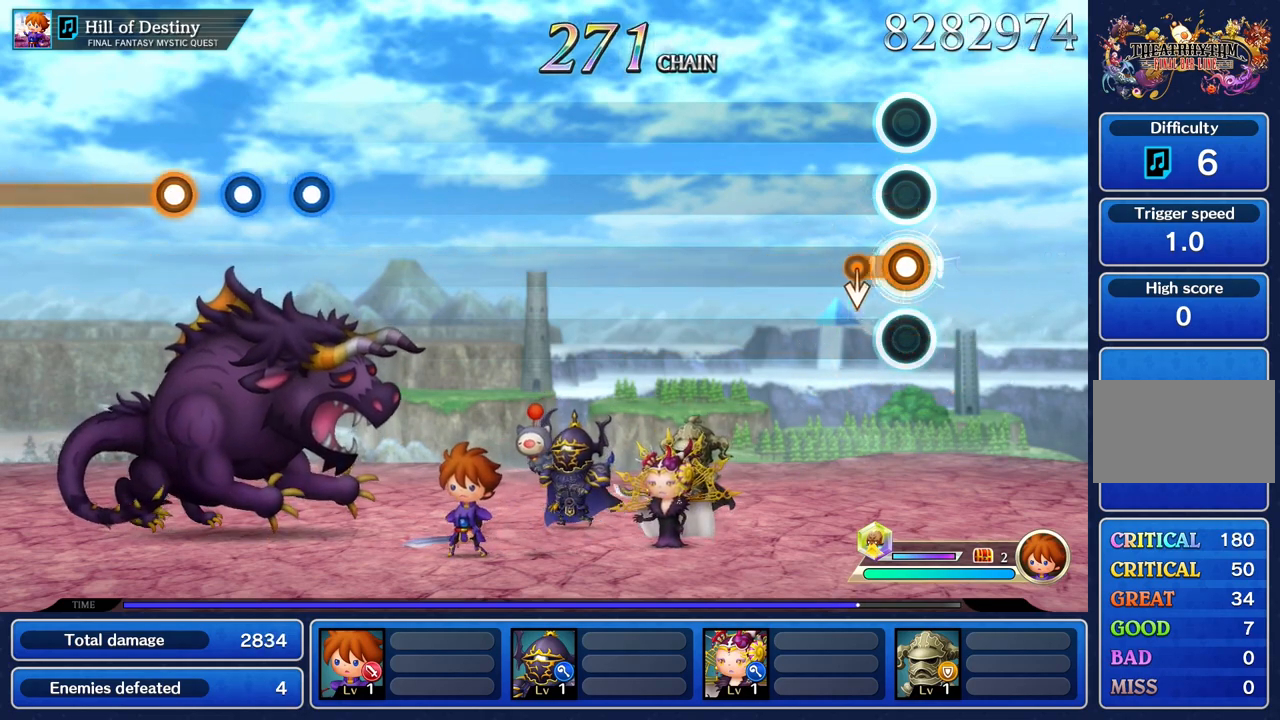
{"buttons": [], "left_stick": "center", "right_stick": "center", "events": [[167, "left_stick", "down"], [300, "left_stick", "center"], [450, "R1", "up"]]}
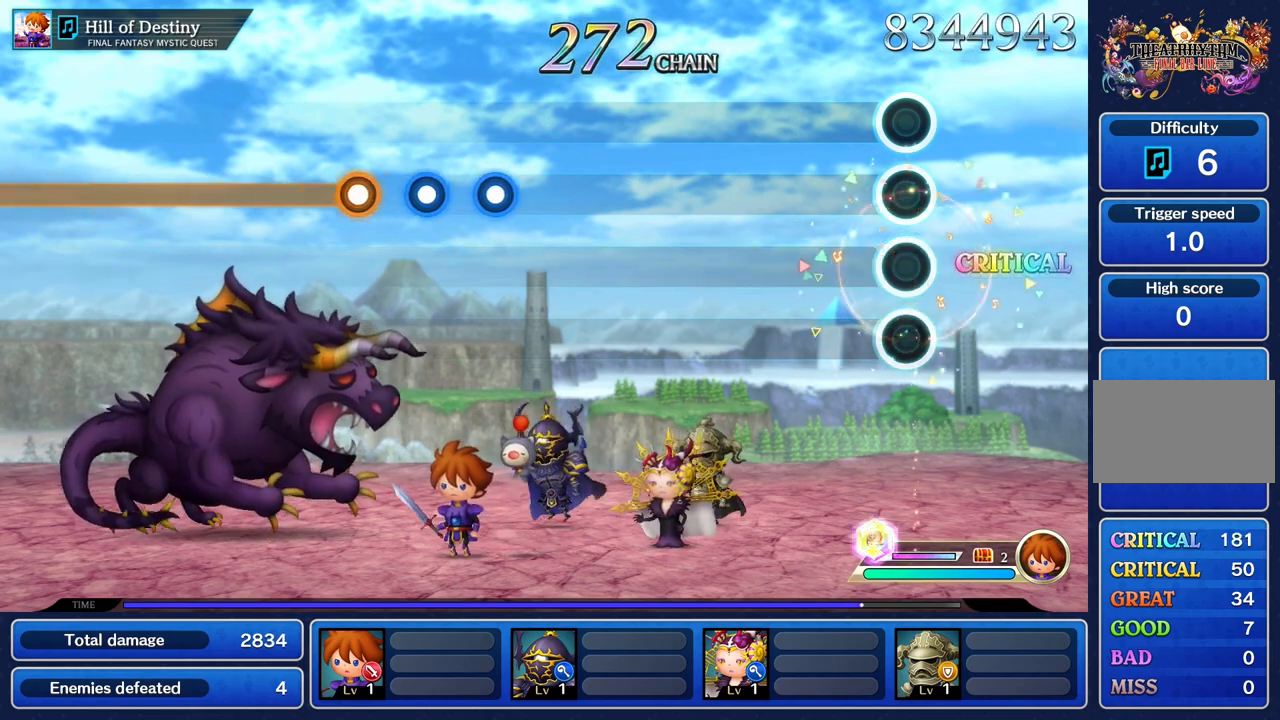
{"buttons": [], "left_stick": "center", "right_stick": "center", "events": []}
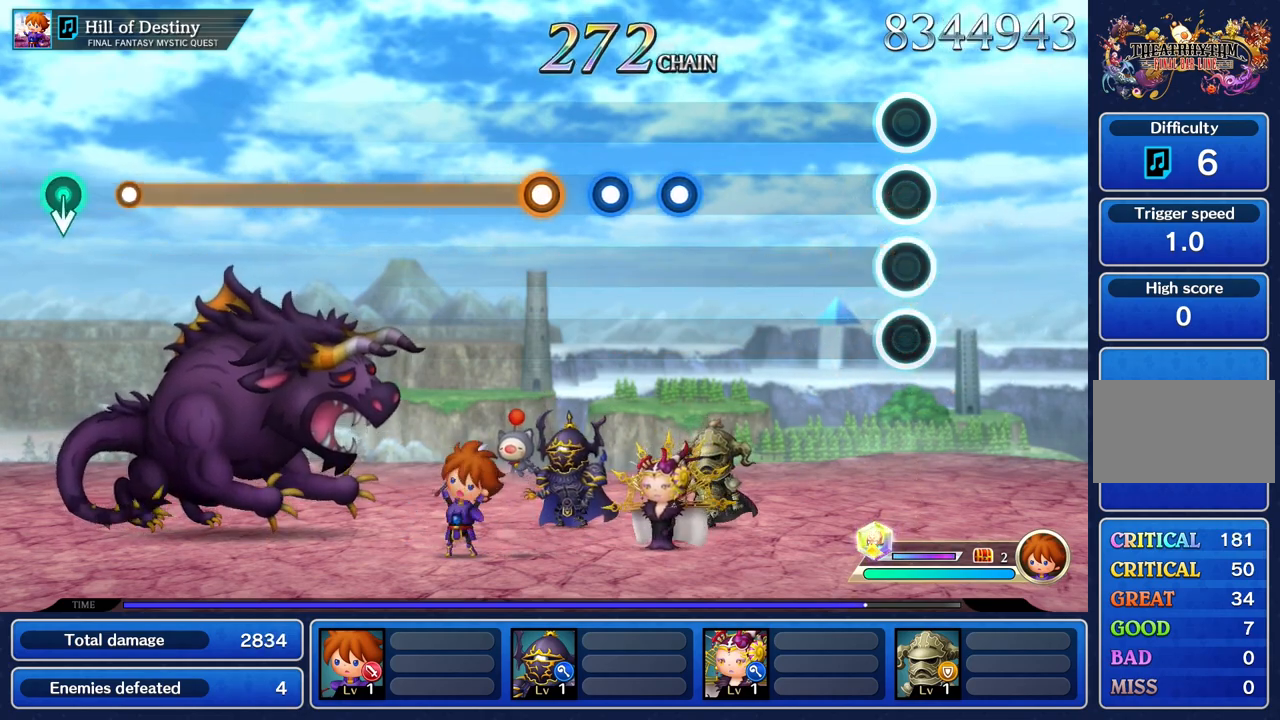
{"buttons": [], "left_stick": "center", "right_stick": "center", "events": []}
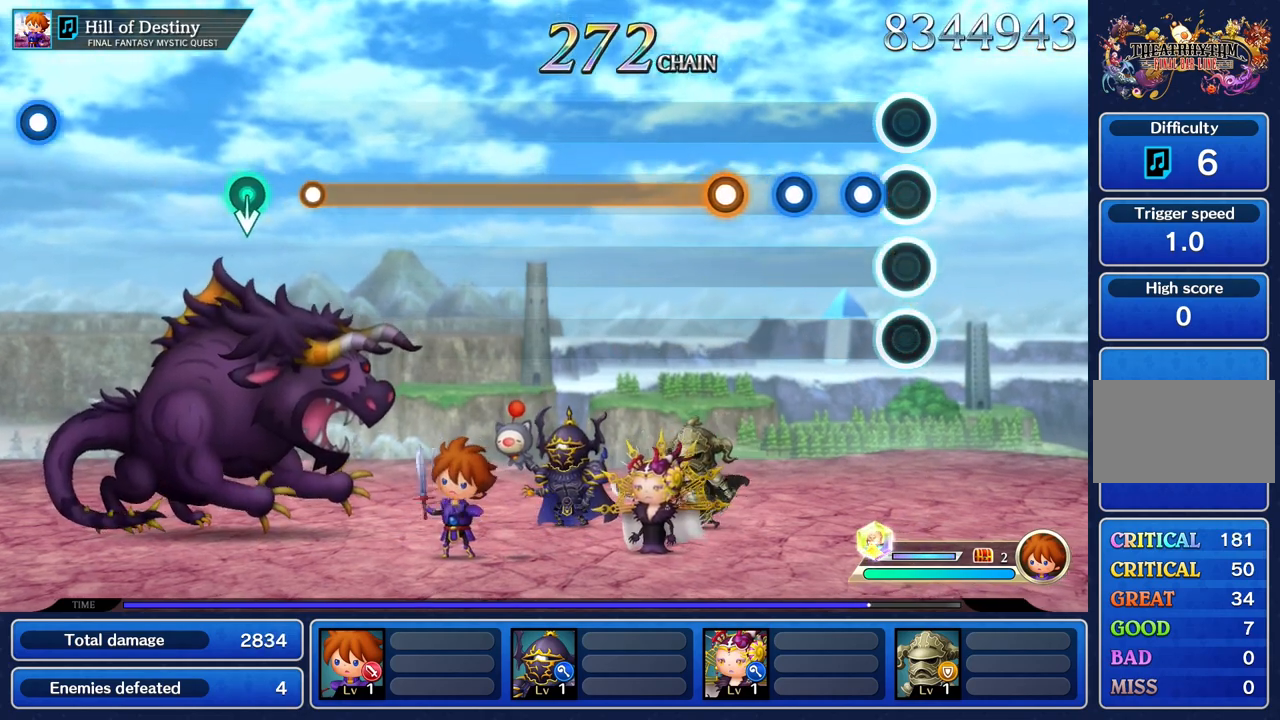
{"buttons": [], "left_stick": "center", "right_stick": "center", "events": [[151, "R1", "down"], [267, "R1", "up"], [351, "R1", "down"], [468, "R1", "up"]]}
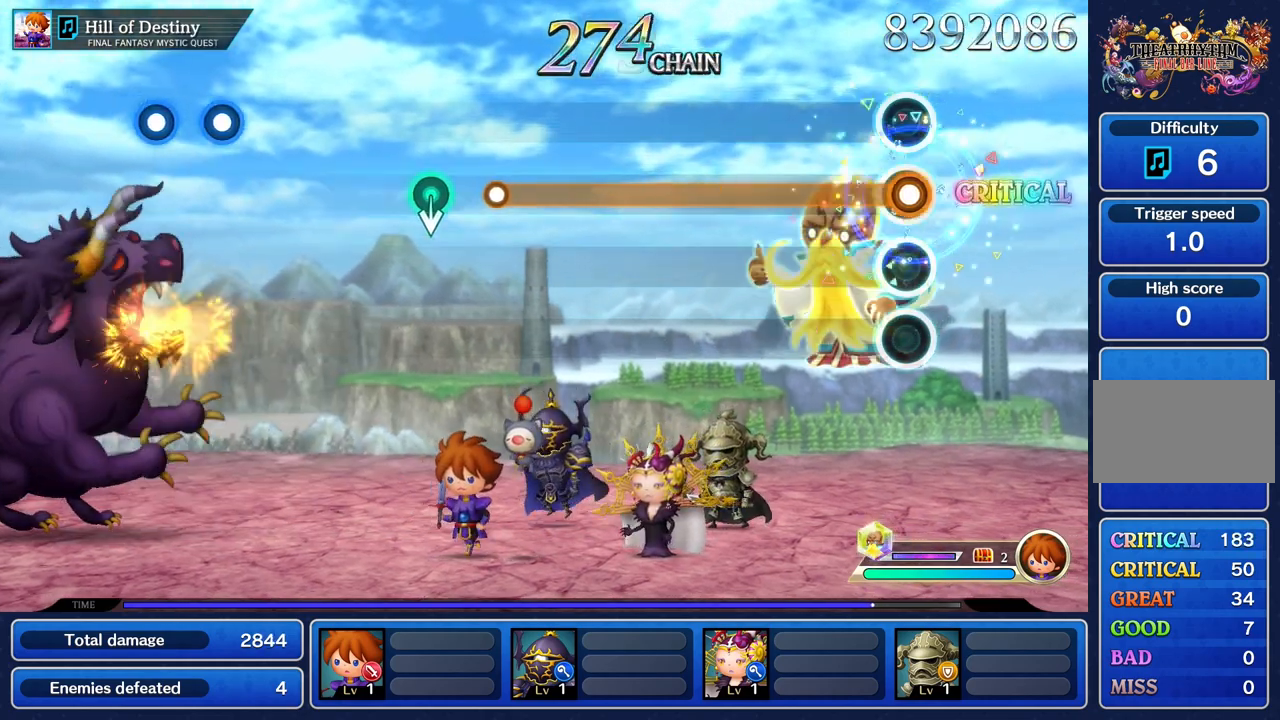
{"buttons": ["R1"], "left_stick": "center", "right_stick": "center", "events": [[67, "R1", "down"]]}
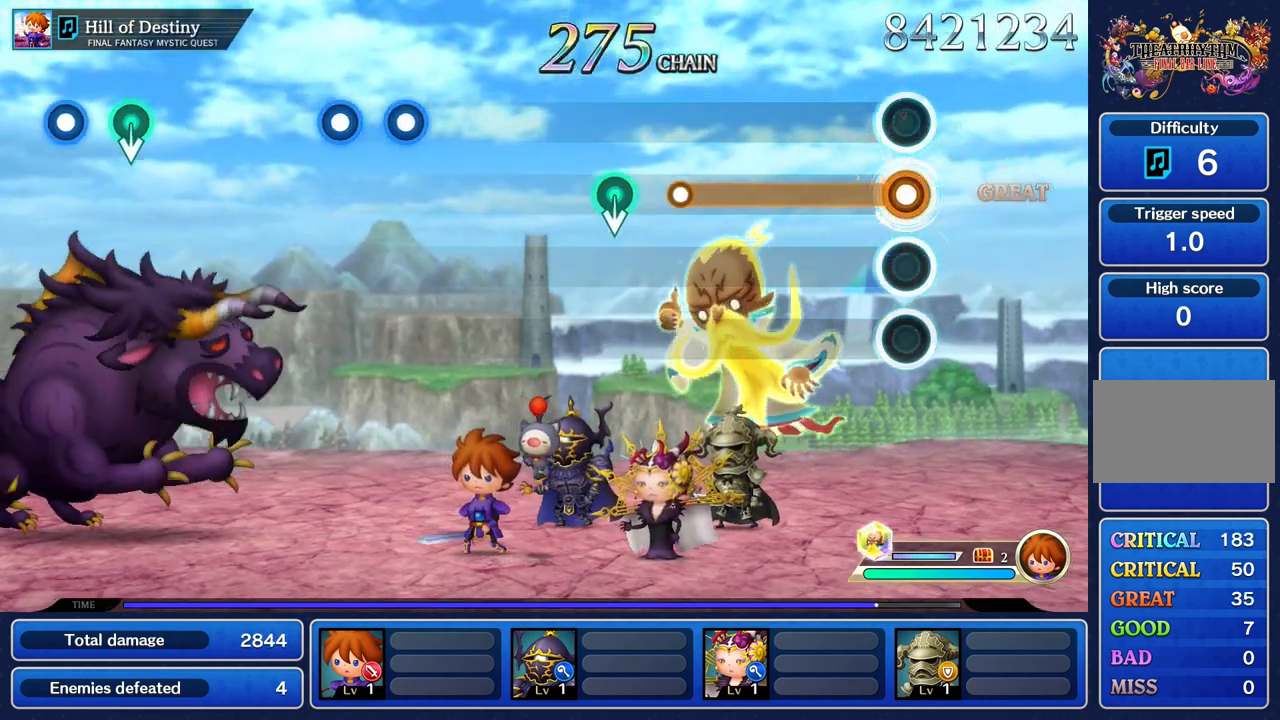
{"buttons": ["R1"], "left_stick": "center", "right_stick": "center", "events": []}
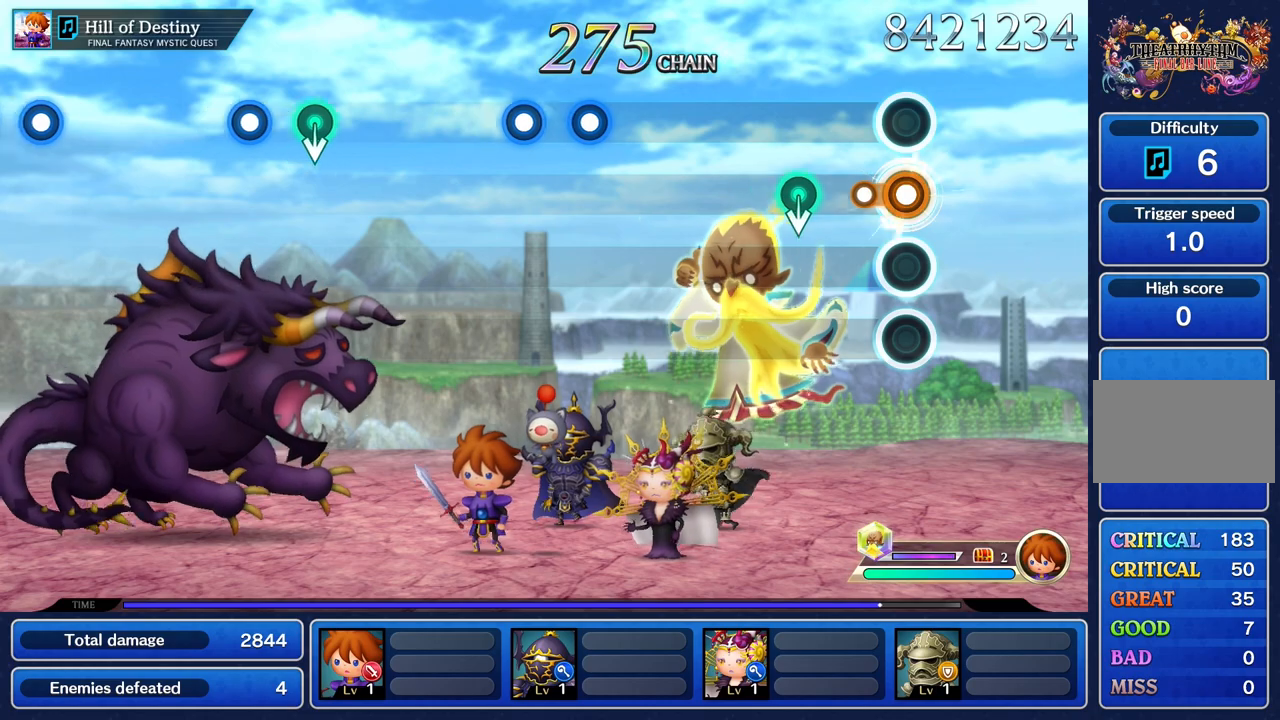
{"buttons": [], "left_stick": "down", "right_stick": "center", "events": [[167, "R1", "up"], [367, "left_stick", "down"]]}
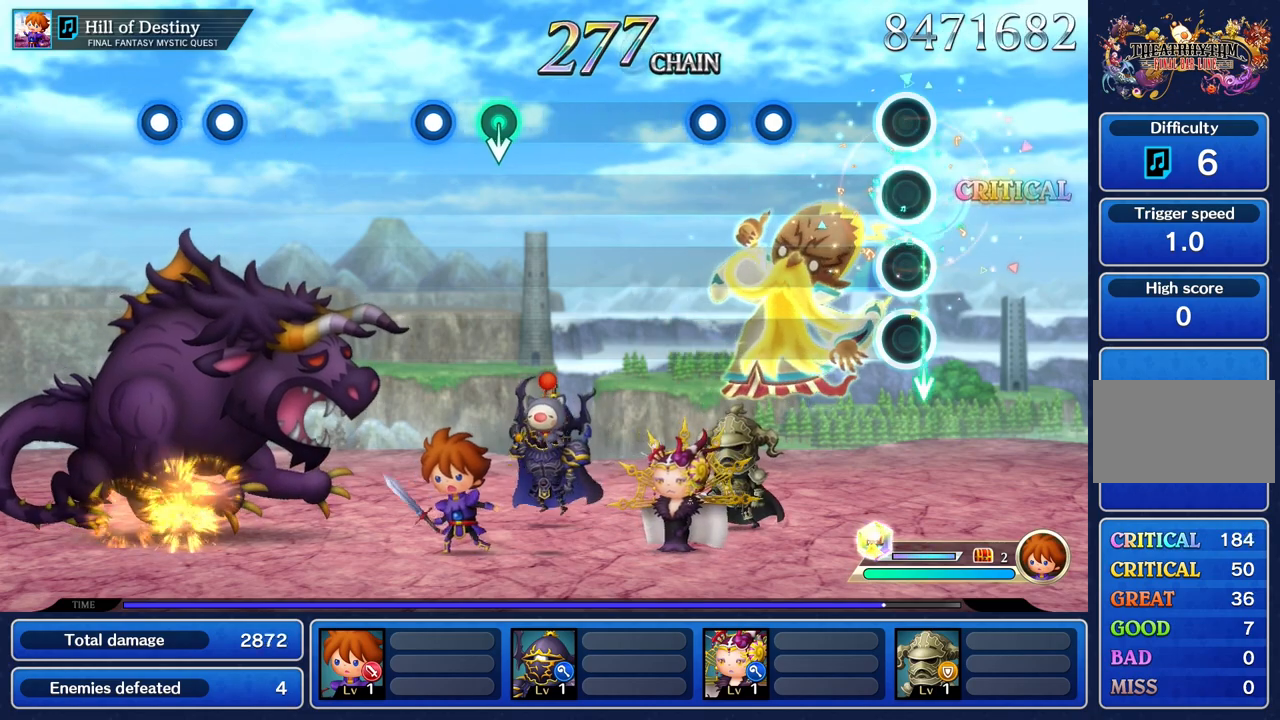
{"buttons": [], "left_stick": "center", "right_stick": "center", "events": [[34, "left_stick", "center"], [384, "R1", "down"], [484, "R1", "up"]]}
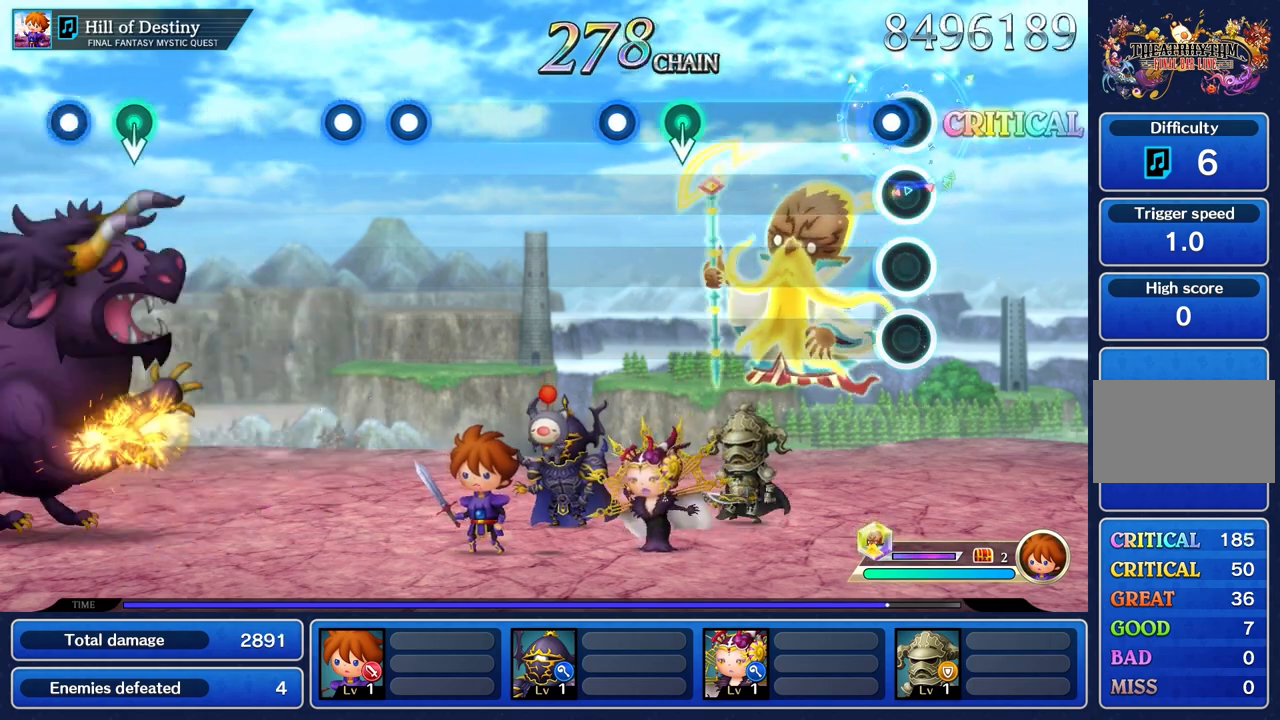
{"buttons": [], "left_stick": "center", "right_stick": "center", "events": [[83, "R1", "down"], [217, "R1", "up"]]}
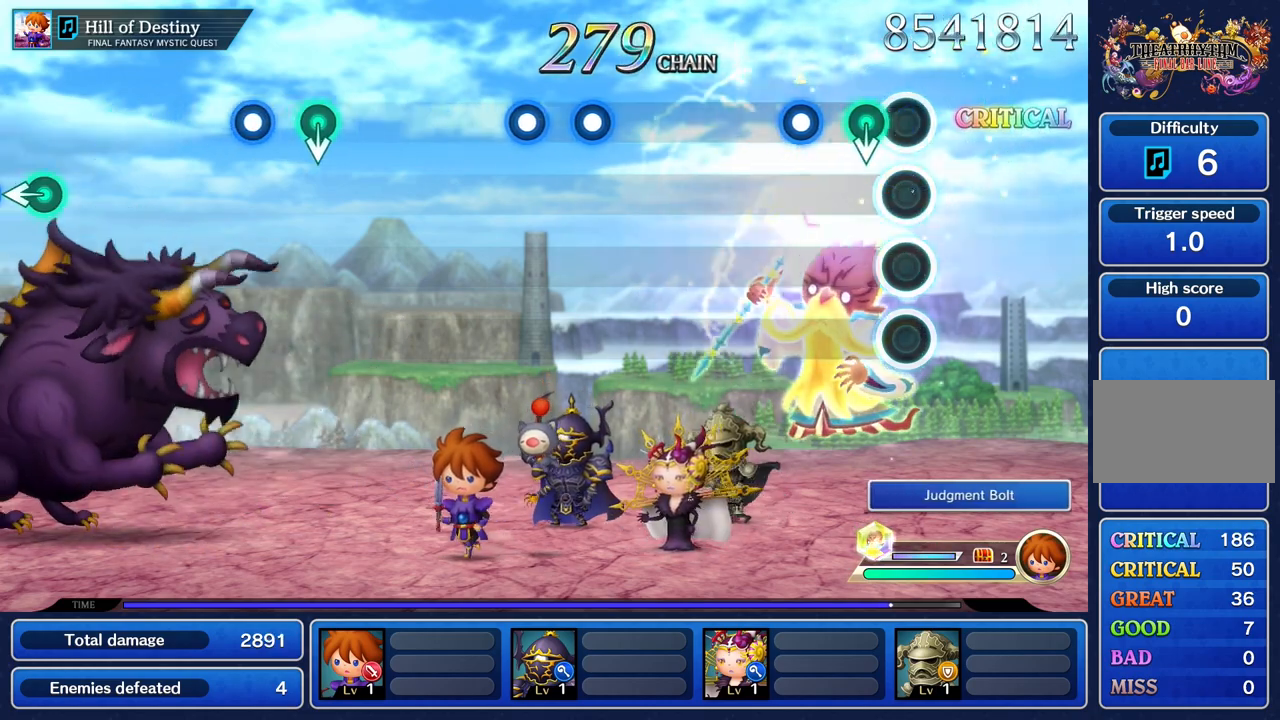
{"buttons": [], "left_stick": "center", "right_stick": "center", "events": [[101, "left_stick", "down"], [251, "left_stick", "center"], [301, "R1", "down"], [468, "R1", "up"]]}
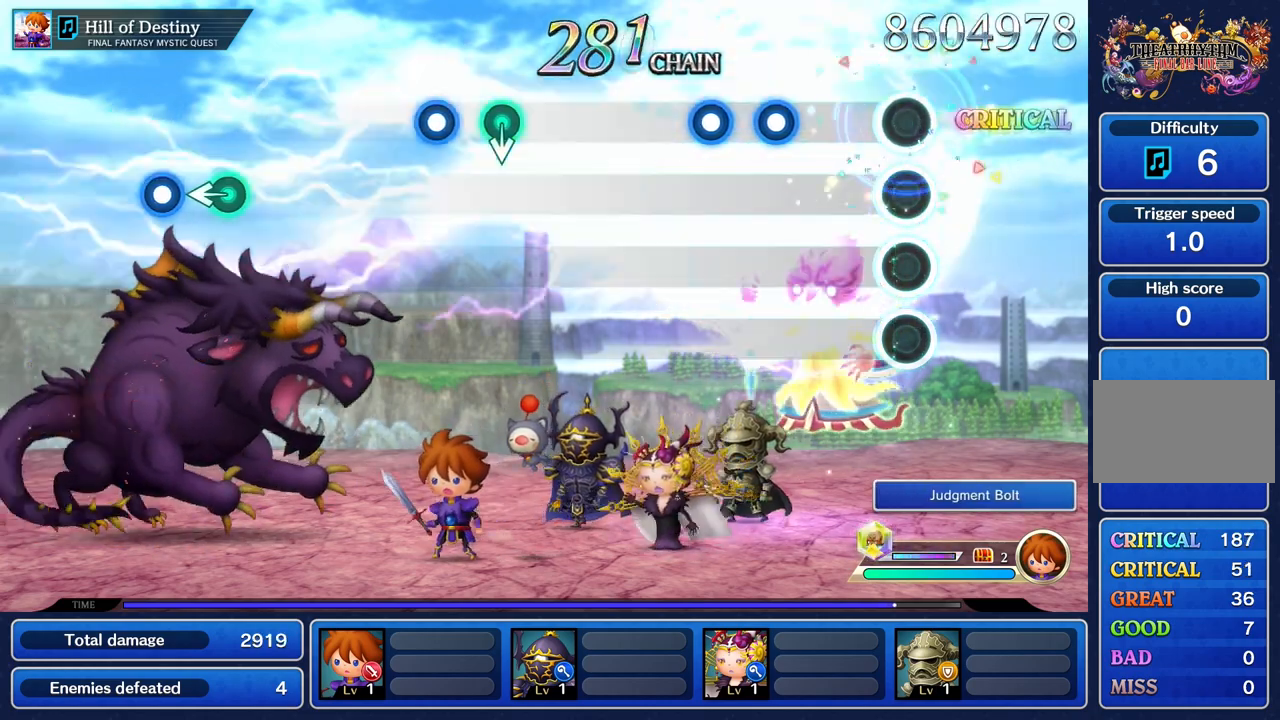
{"buttons": [], "left_stick": "center", "right_stick": "center", "events": [[384, "R1", "down"], [484, "R1", "up"]]}
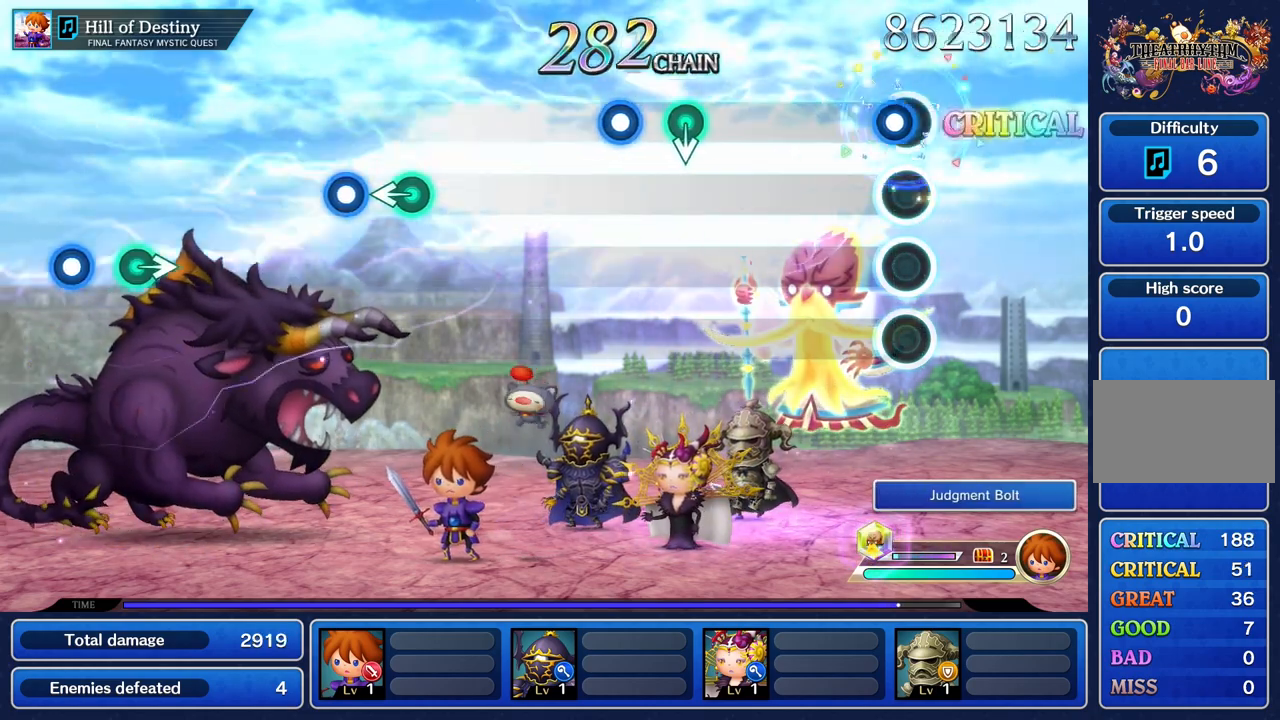
{"buttons": [], "left_stick": "center", "right_stick": "center", "events": [[101, "R1", "down"], [201, "R1", "up"]]}
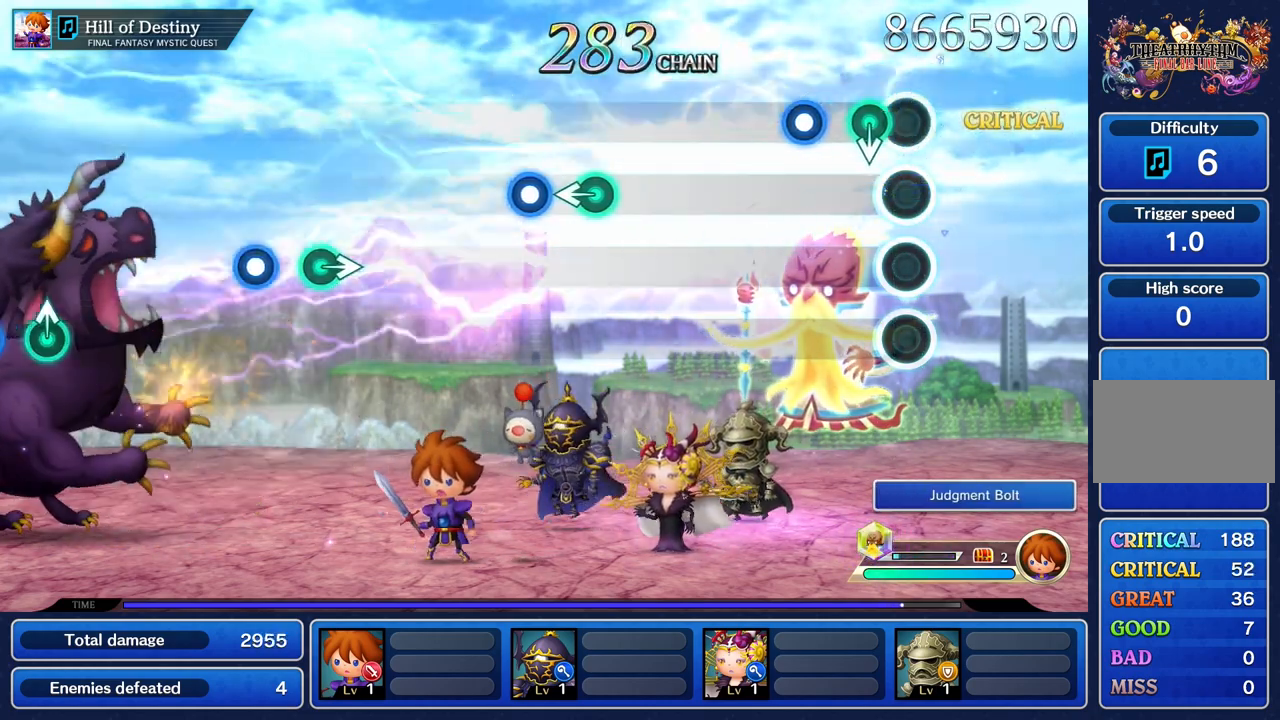
{"buttons": [], "left_stick": "center", "right_stick": "center"}
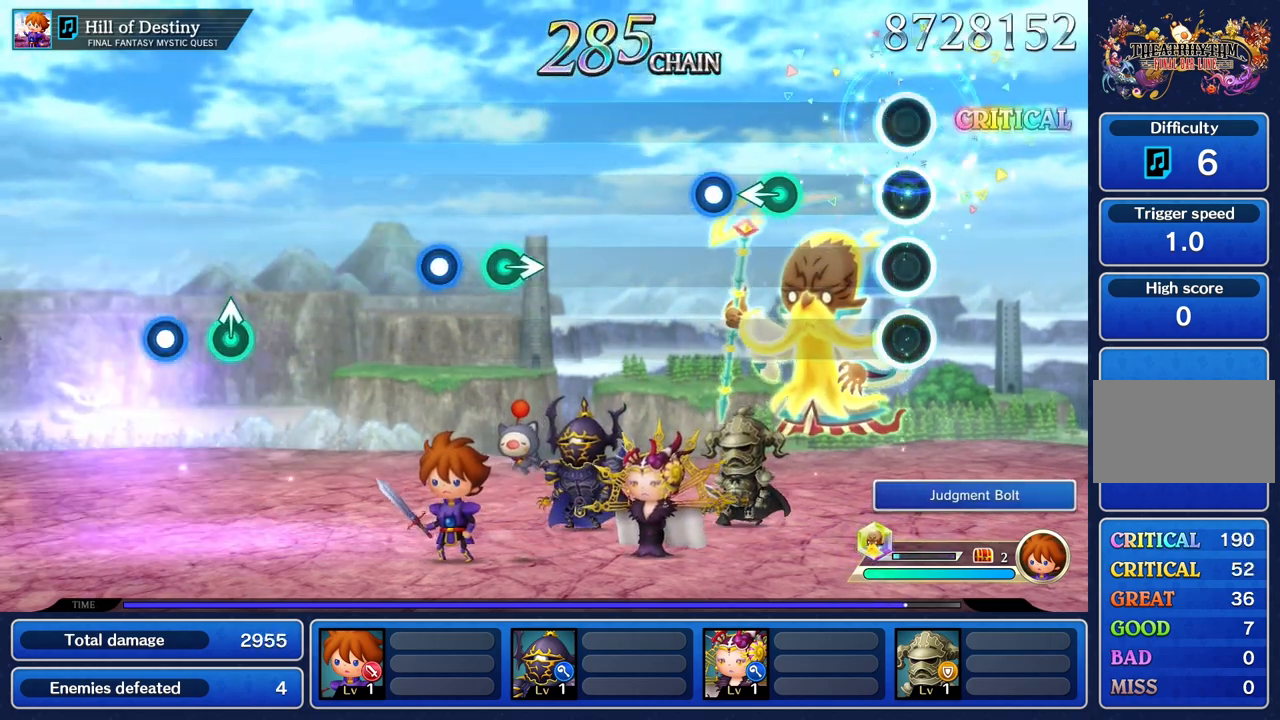
{"buttons": [], "left_stick": "center", "right_stick": "center", "events": [[367, "left_stick", "left"], [501, "left_stick", "center"]]}
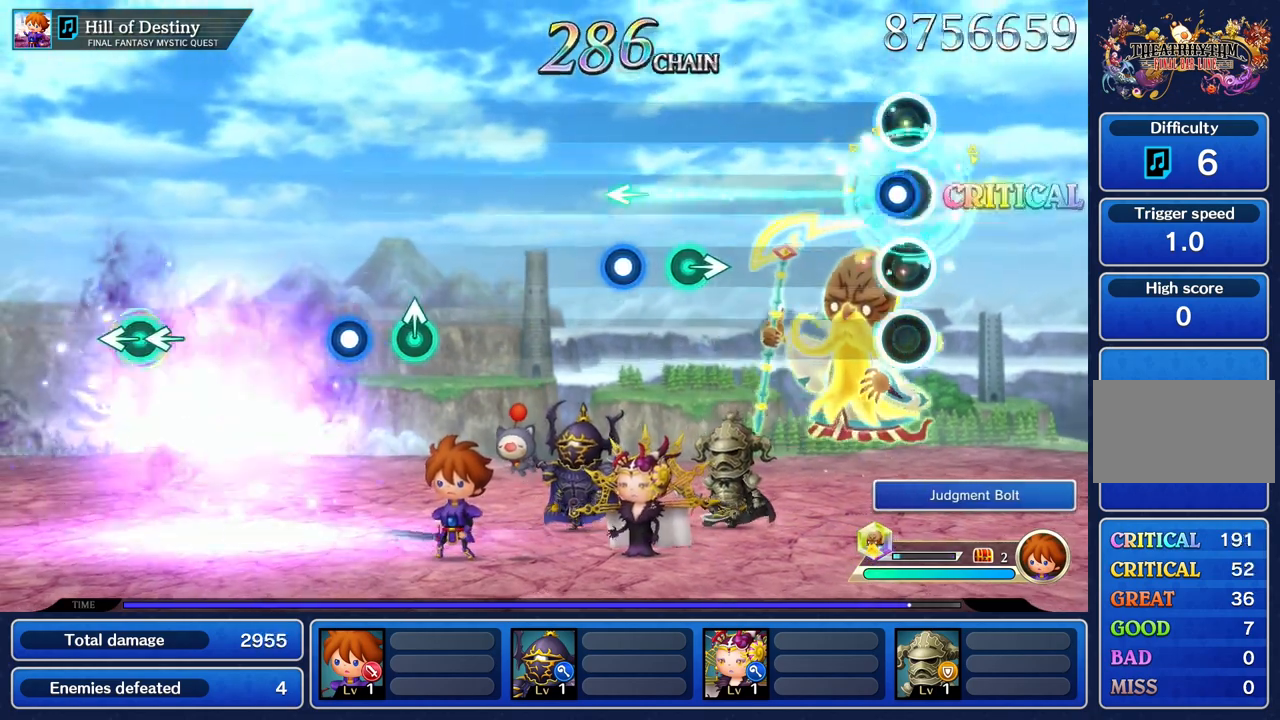
{"buttons": [], "left_stick": "center", "right_stick": "center", "events": [[100, "R1", "down"], [234, "R1", "up"]]}
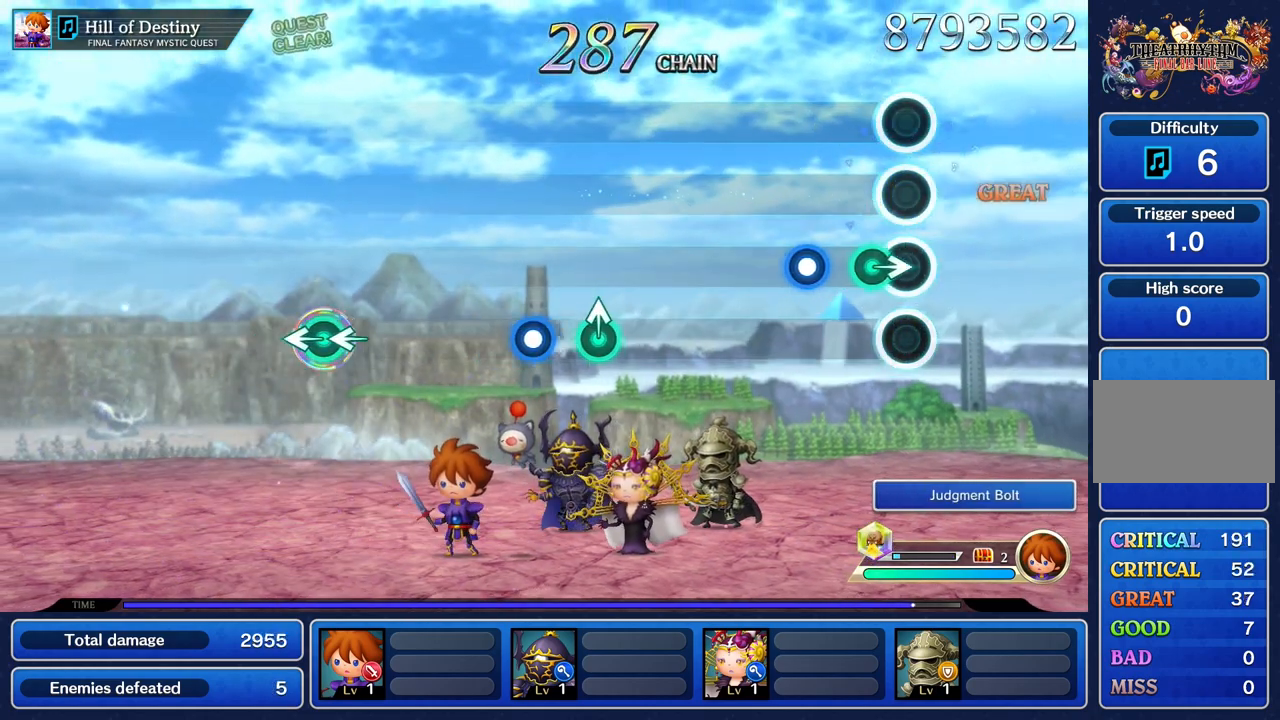
{"buttons": [], "left_stick": "center", "right_stick": "center", "events": [[84, "left_stick", "right"], [234, "left_stick", "center"], [301, "R1", "down"], [418, "R1", "up"]]}
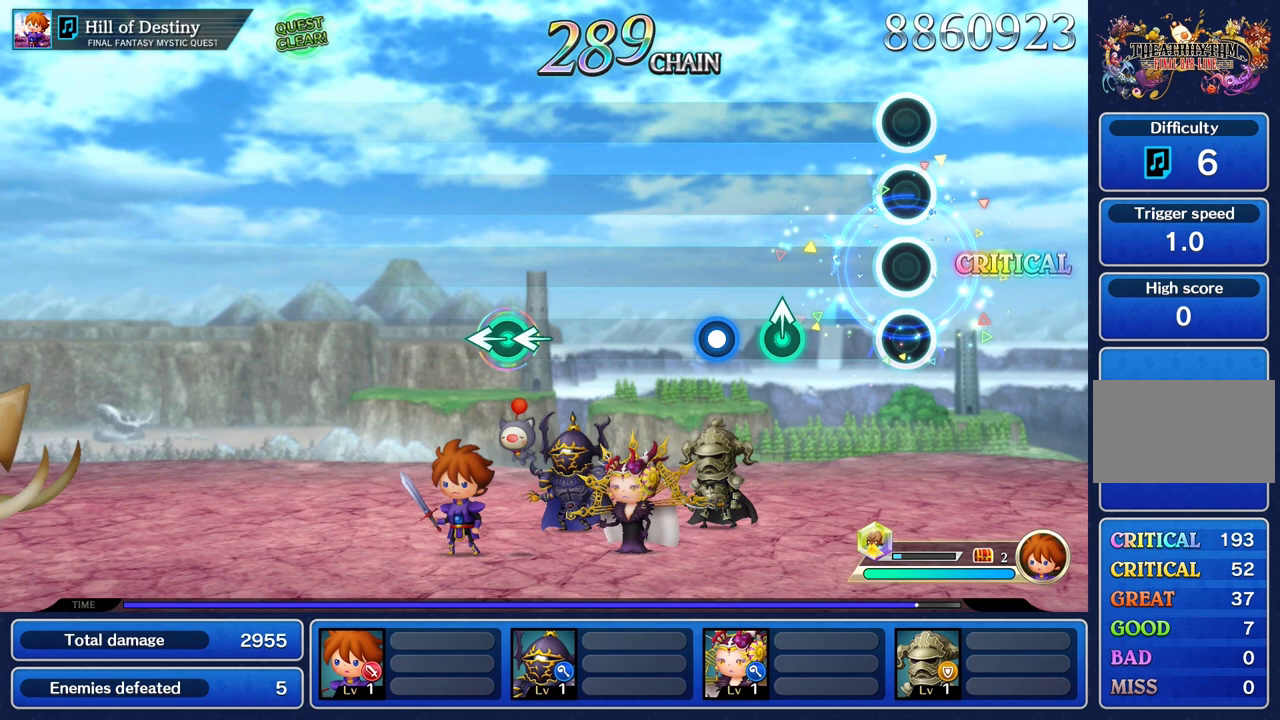
{"buttons": [], "left_stick": "center", "right_stick": "center", "events": [[350, "left_stick", "up"], [484, "left_stick", "center"]]}
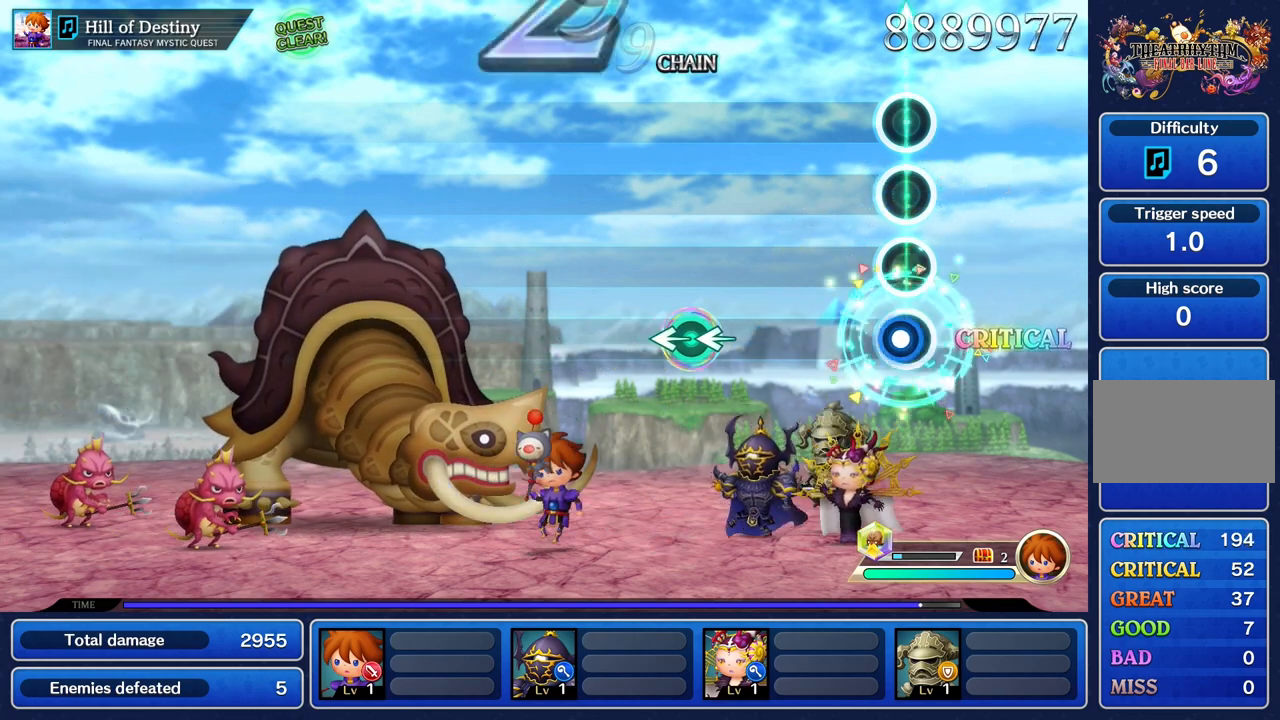
{"buttons": [], "left_stick": "center", "right_stick": "center", "events": [[84, "R1", "down"], [217, "R1", "up"]]}
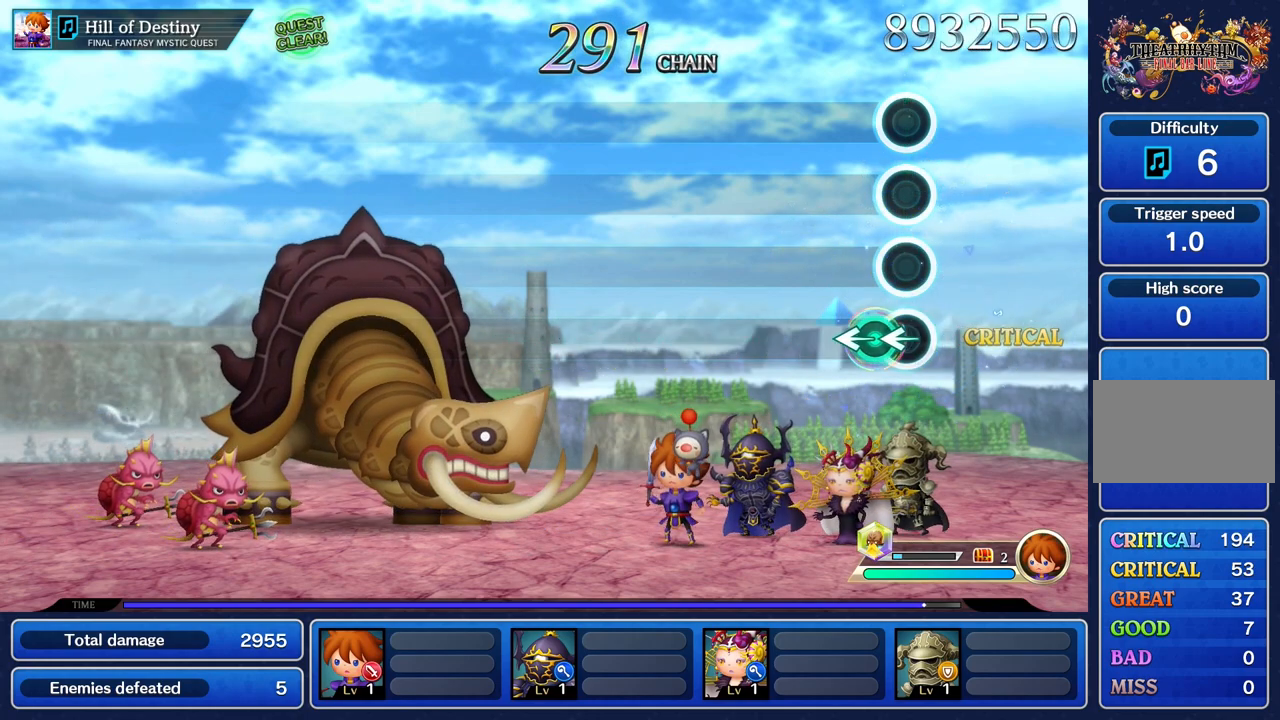
{"buttons": [], "left_stick": "center", "right_stick": "center", "events": [[83, "left_stick", "left"], [117, "right_stick", "left"], [217, "left_stick", "center"], [217, "right_stick", "center"]]}